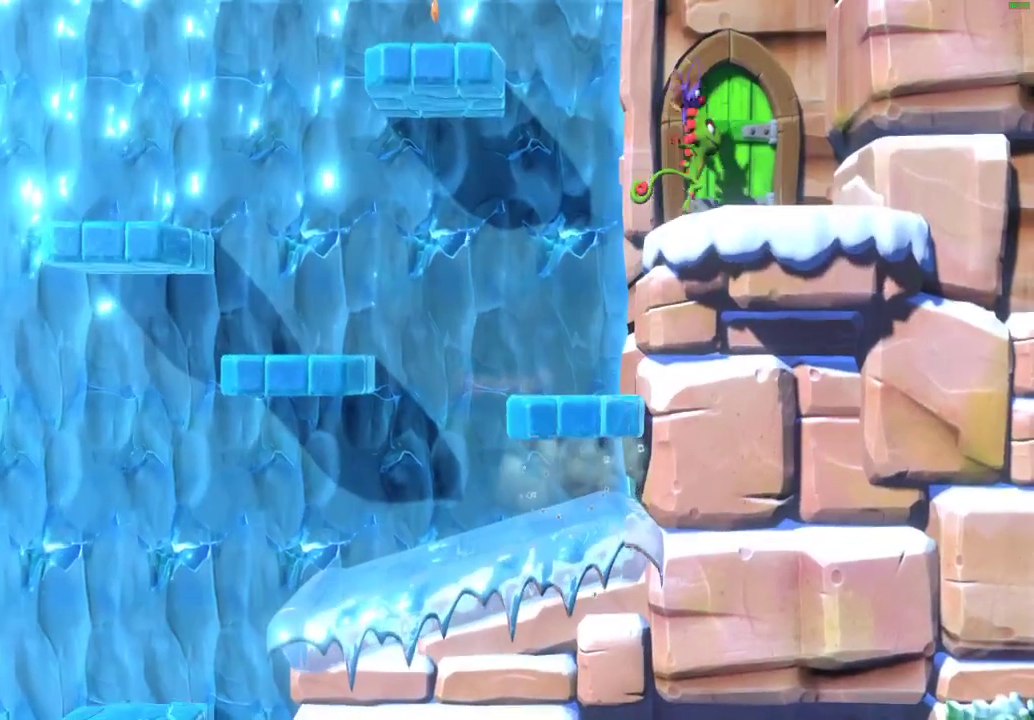
Gameplay with a controller (Xbox layout); each line is a JSON object with the inputs held at the frame after it. "events" lists button and stick changes between this image and that frame as [ms after this image, input, new state], when the widget could be followed in between.
{"buttons": [], "left_stick": "up", "right_stick": "center", "events": [[33, "left_stick", "up-right"], [133, "left_stick", "up"]]}
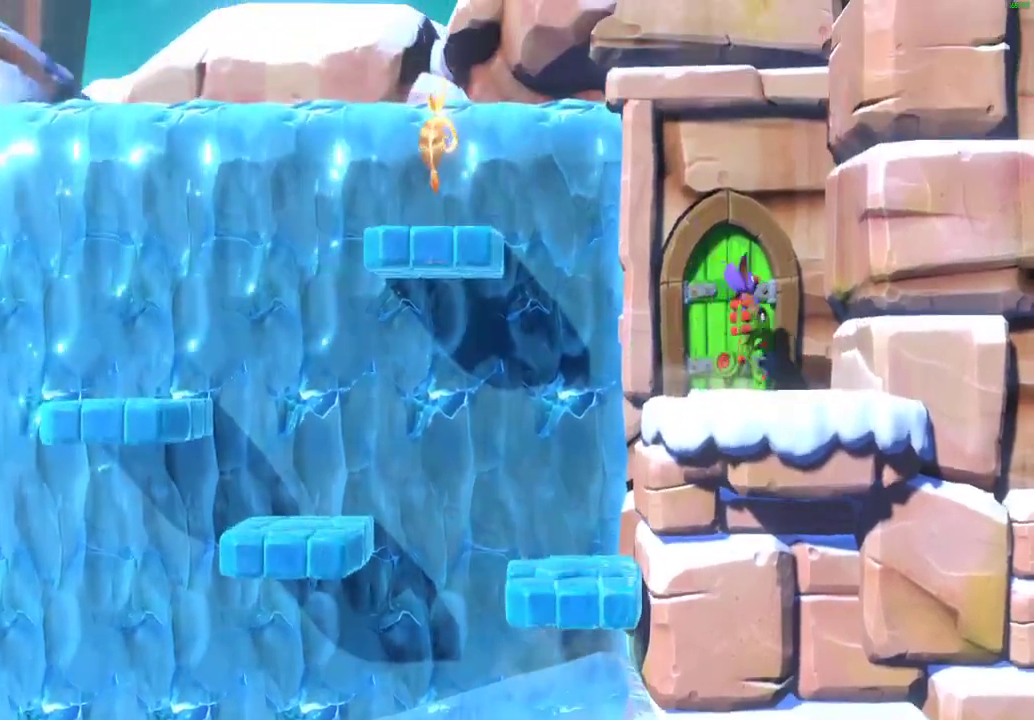
{"buttons": [], "left_stick": "up", "right_stick": "center", "events": []}
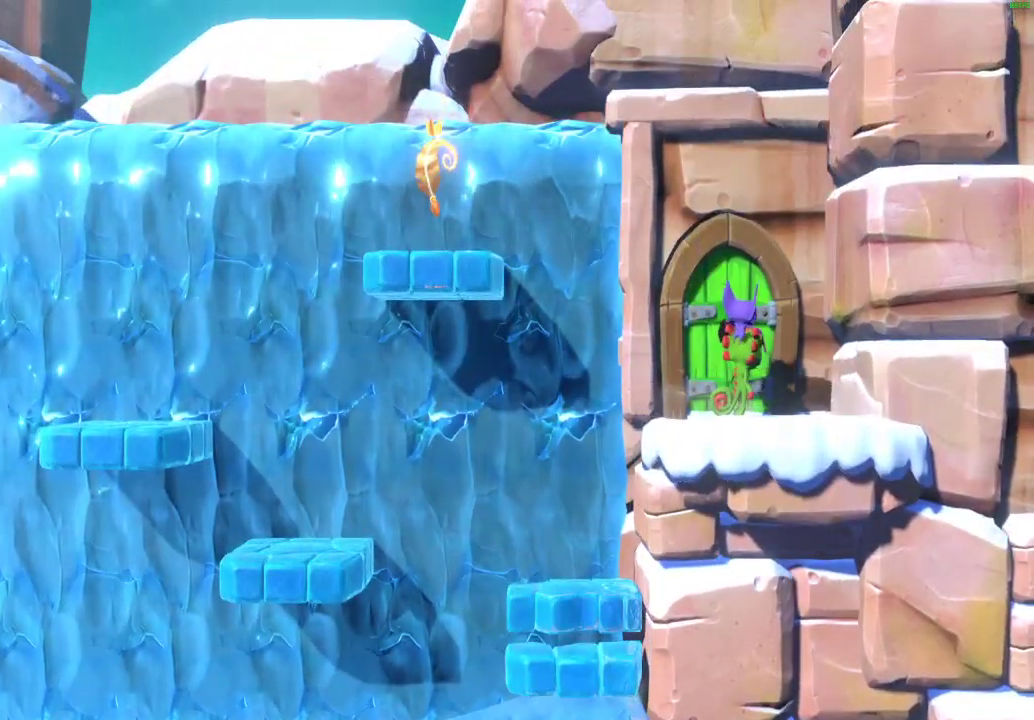
{"buttons": [], "left_stick": "up", "right_stick": "center", "events": []}
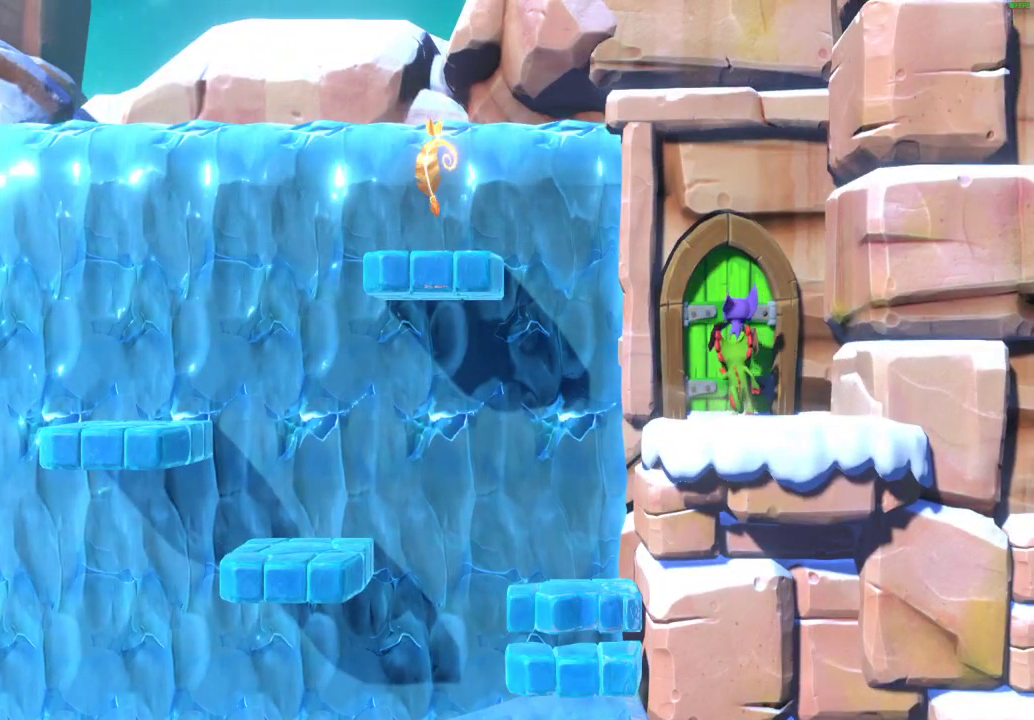
{"buttons": [], "left_stick": "up", "right_stick": "center", "events": []}
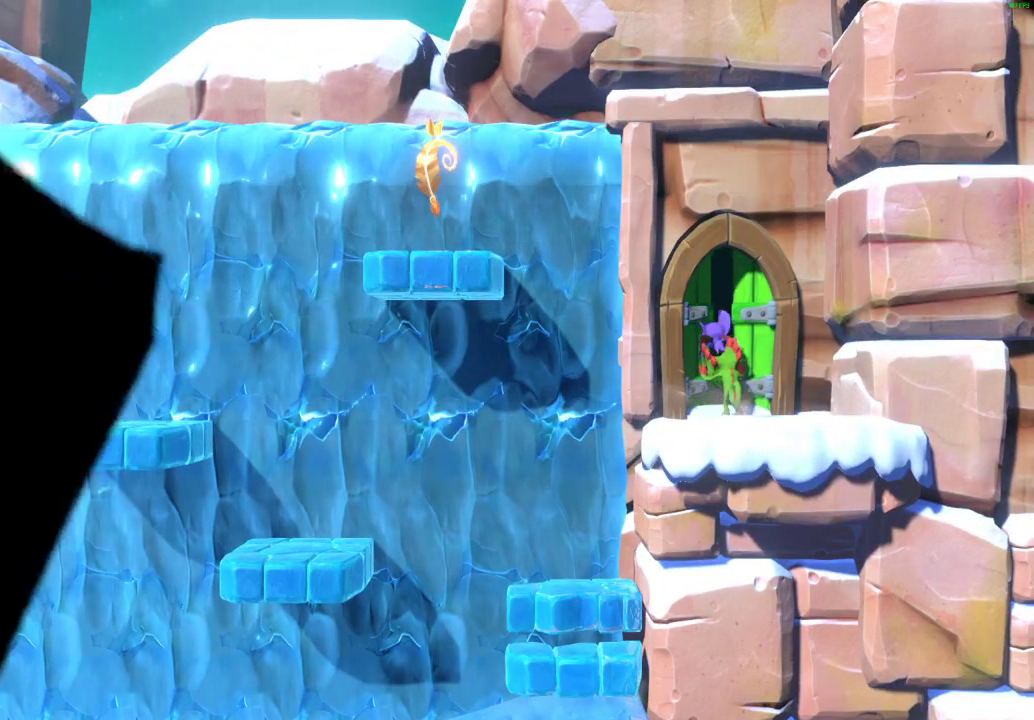
{"buttons": [], "left_stick": "up", "right_stick": "center", "events": []}
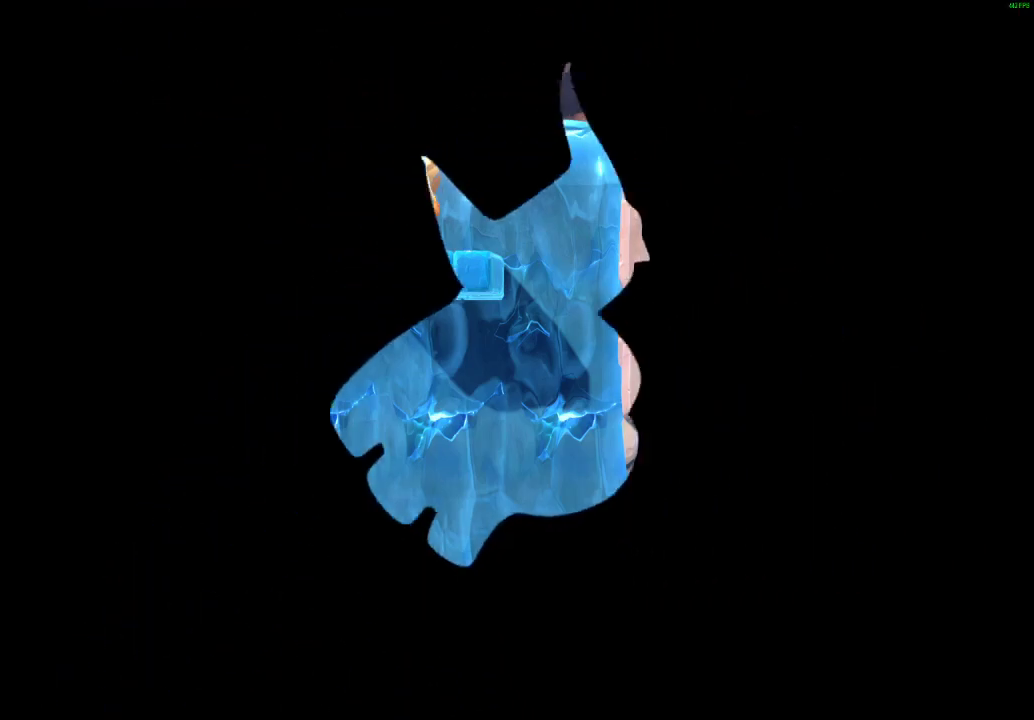
{"buttons": [], "left_stick": "center", "right_stick": "center", "events": [[83, "left_stick", "center"]]}
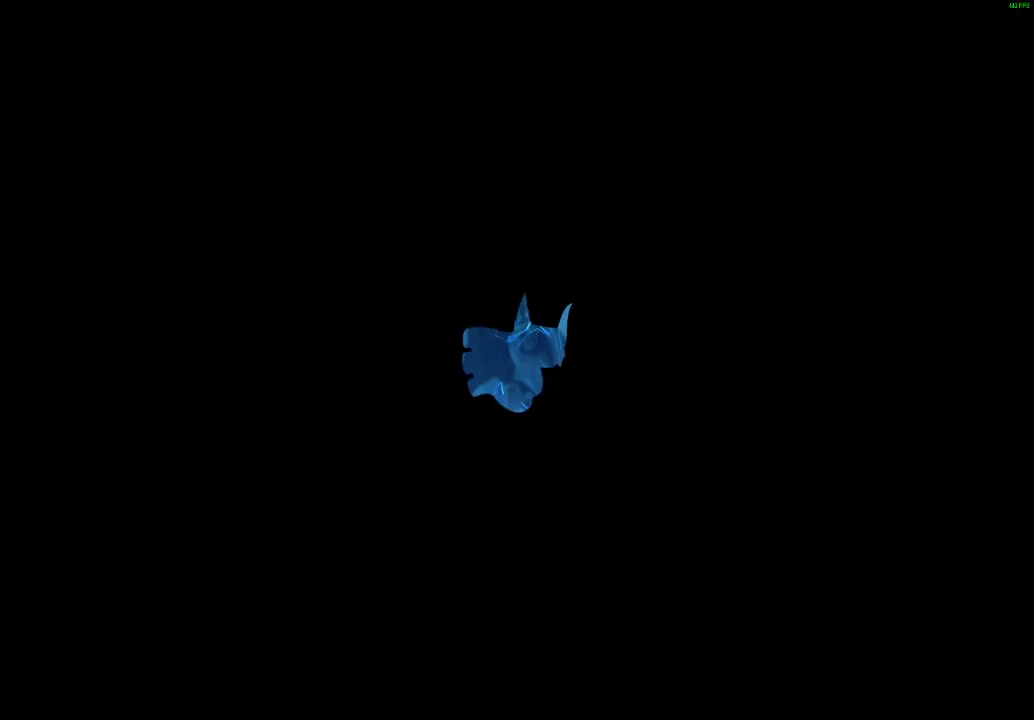
{"buttons": [], "left_stick": "center", "right_stick": "center", "events": []}
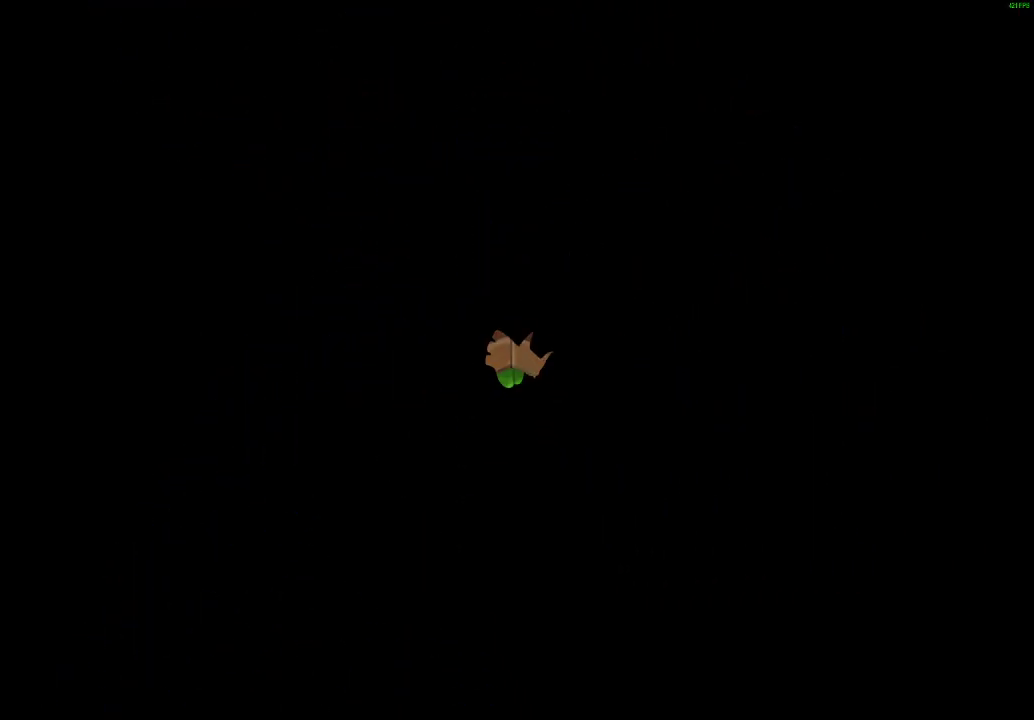
{"buttons": [], "left_stick": "center", "right_stick": "center", "events": []}
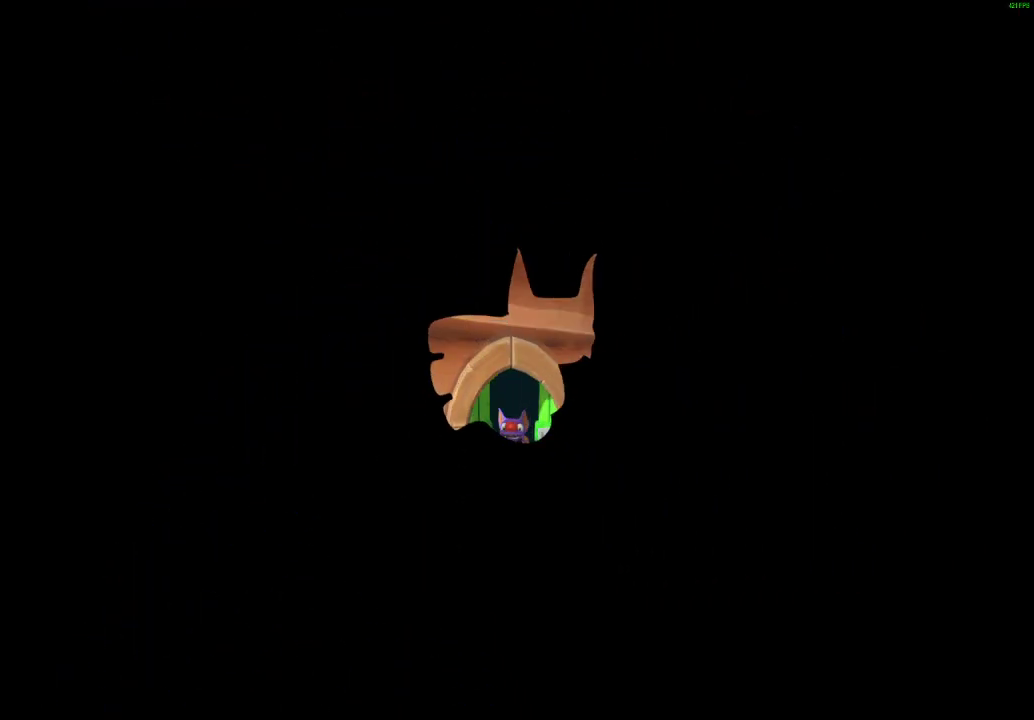
{"buttons": [], "left_stick": "center", "right_stick": "center", "events": []}
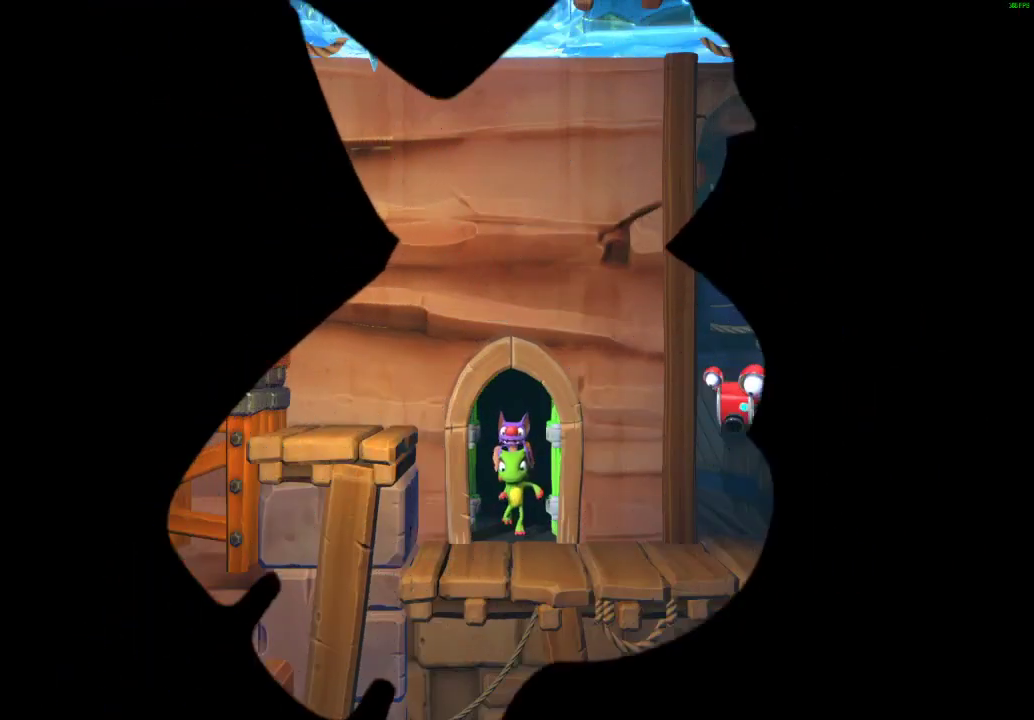
{"buttons": ["X"], "left_stick": "right", "right_stick": "center", "events": [[417, "left_stick", "right"], [467, "X", "down"]]}
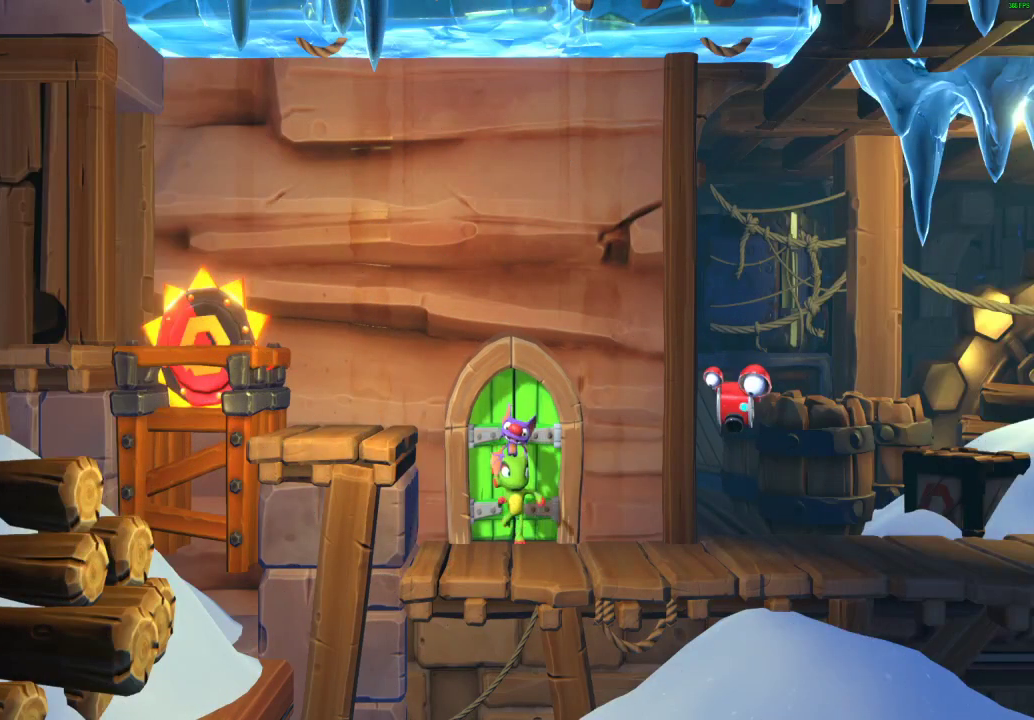
{"buttons": [], "left_stick": "right", "right_stick": "center", "events": [[17, "X", "up"], [100, "X", "down"], [167, "X", "up"], [267, "X", "down"], [317, "X", "up"], [417, "X", "down"], [483, "X", "up"]]}
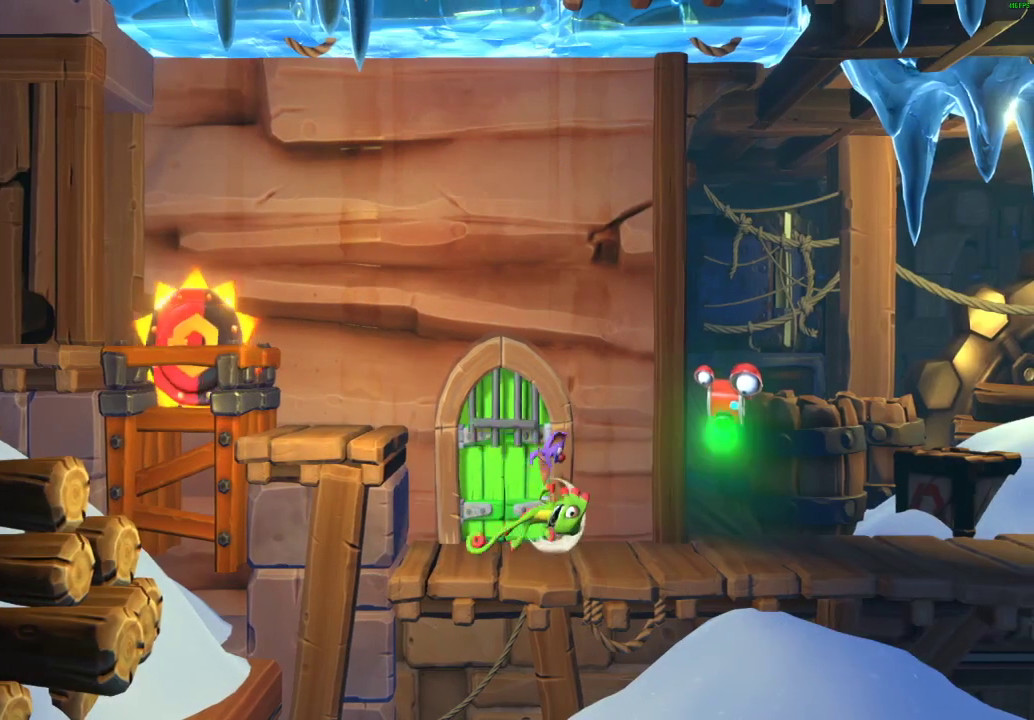
{"buttons": ["A", "L2"], "left_stick": "center", "right_stick": "center", "events": [[150, "X", "down"], [233, "X", "up"], [317, "X", "down"], [367, "X", "up"], [433, "A", "down"], [467, "L2", "down"], [467, "left_stick", "center"]]}
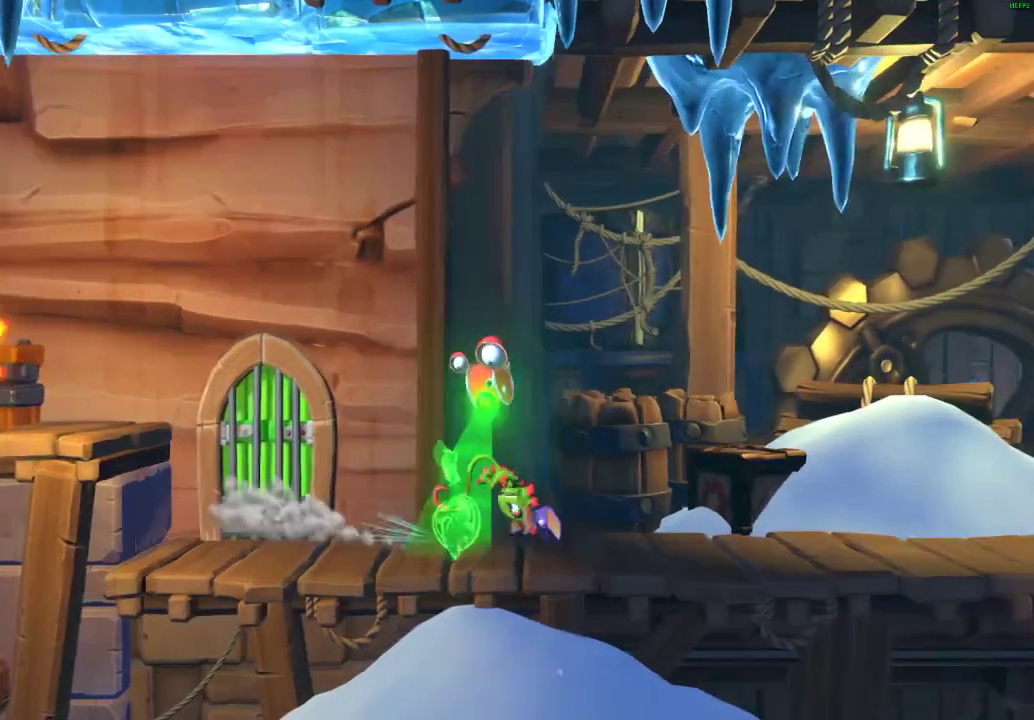
{"buttons": [], "left_stick": "right", "right_stick": "center", "events": [[17, "A", "up"], [383, "left_stick", "right"], [433, "L2", "up"], [433, "X", "down"], [483, "X", "up"]]}
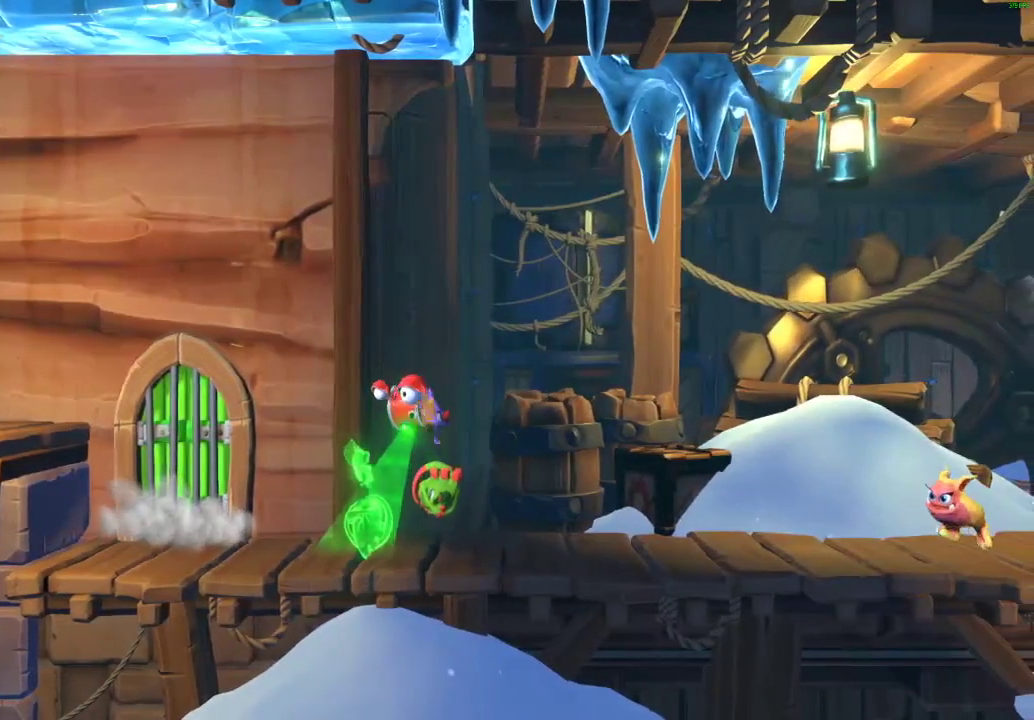
{"buttons": ["A"], "left_stick": "right", "right_stick": "center", "events": [[117, "A", "down"]]}
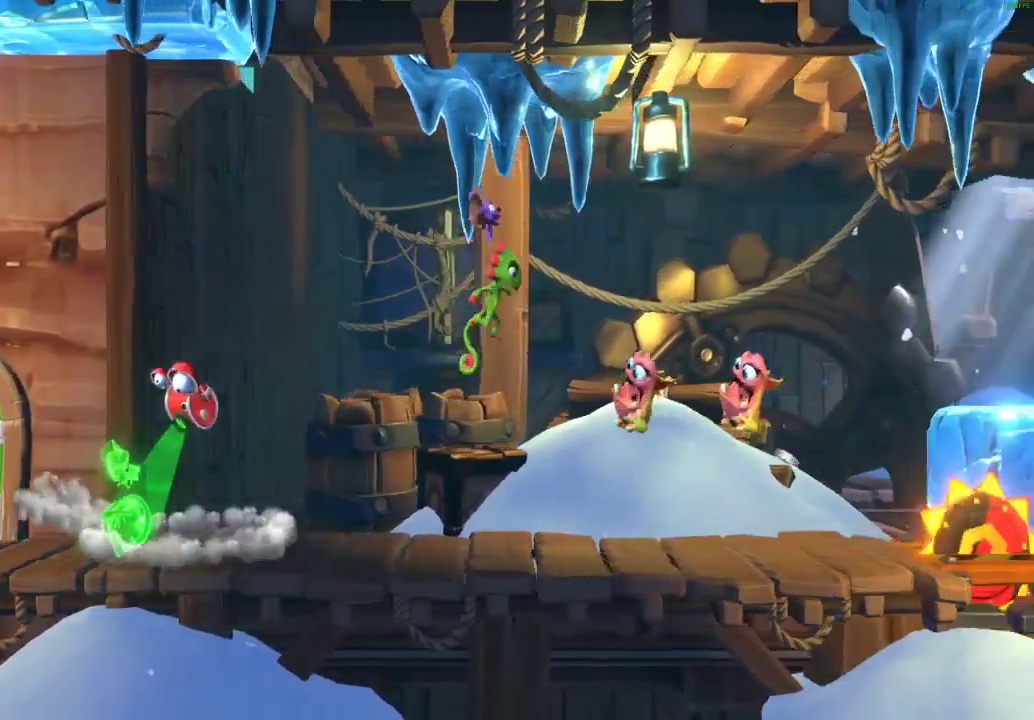
{"buttons": ["A"], "left_stick": "right", "right_stick": "center", "events": [[250, "A", "up"], [467, "A", "down"]]}
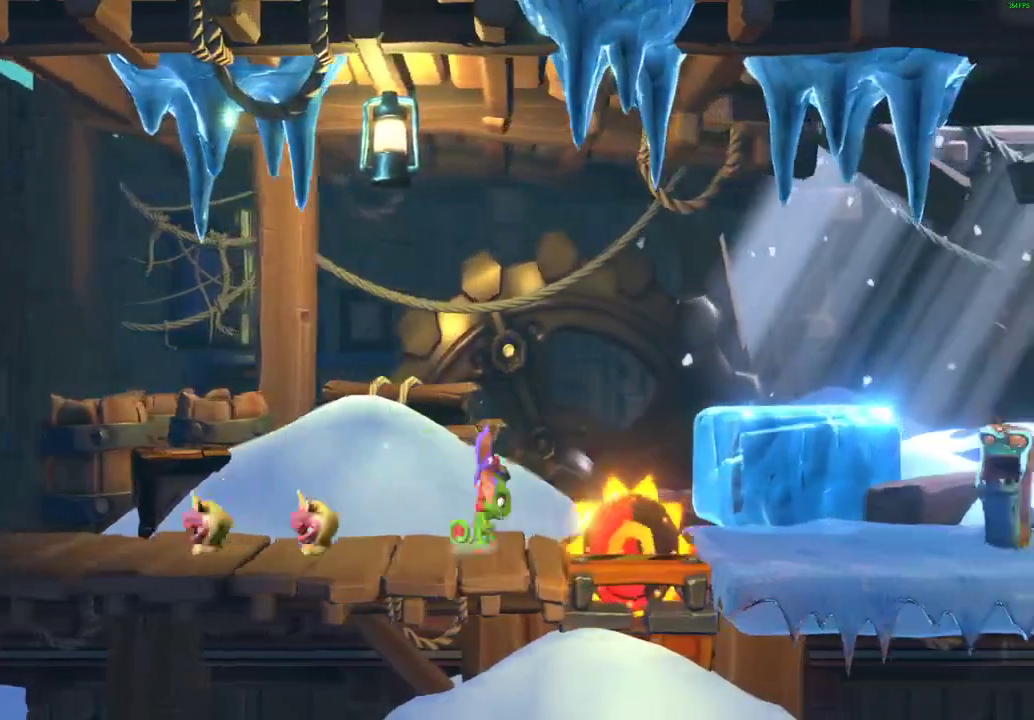
{"buttons": [], "left_stick": "right", "right_stick": "center", "events": [[150, "A", "up"]]}
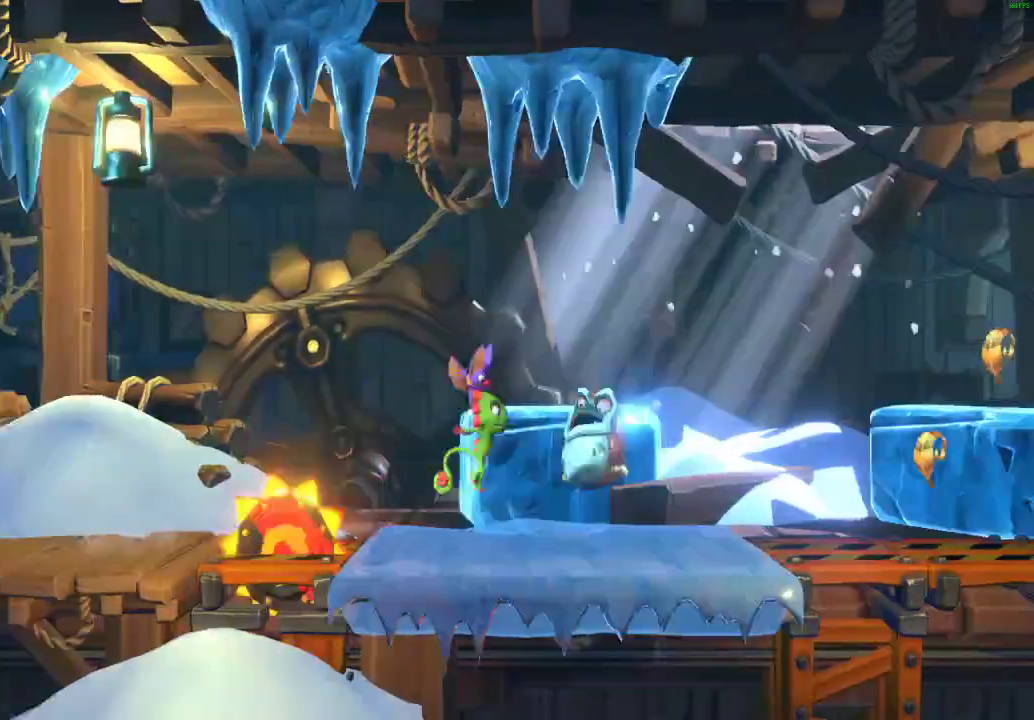
{"buttons": [], "left_stick": "right", "right_stick": "center", "events": [[33, "X", "down"], [117, "X", "up"], [217, "X", "down"], [267, "X", "up"], [350, "X", "down"], [467, "X", "up"]]}
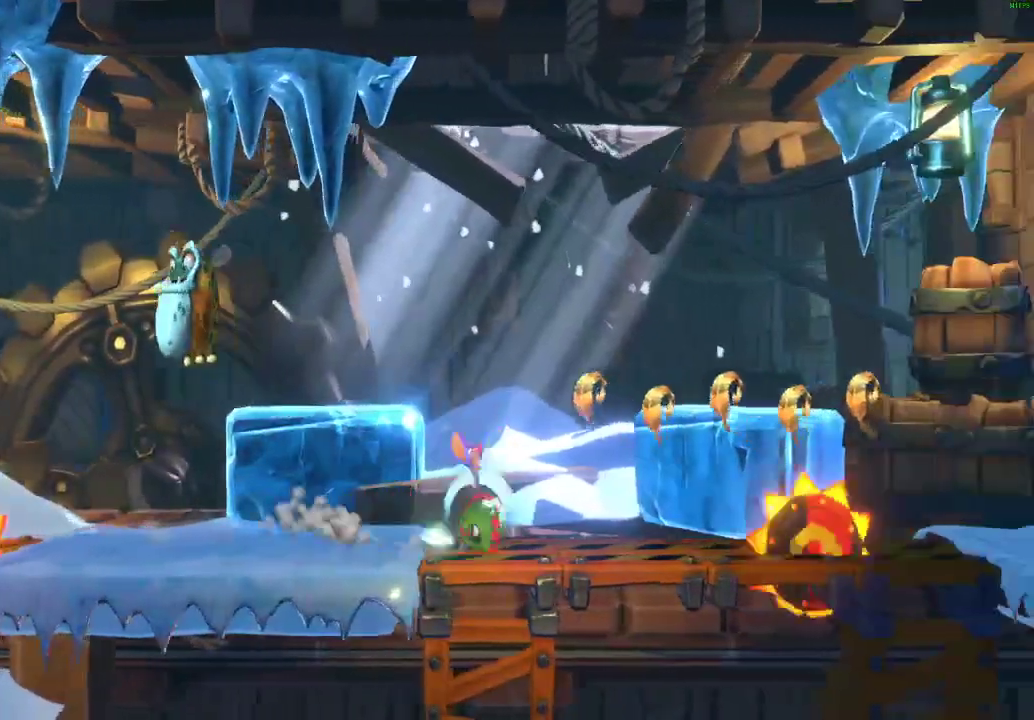
{"buttons": [], "left_stick": "right", "right_stick": "center", "events": [[50, "A", "down"], [267, "A", "up"]]}
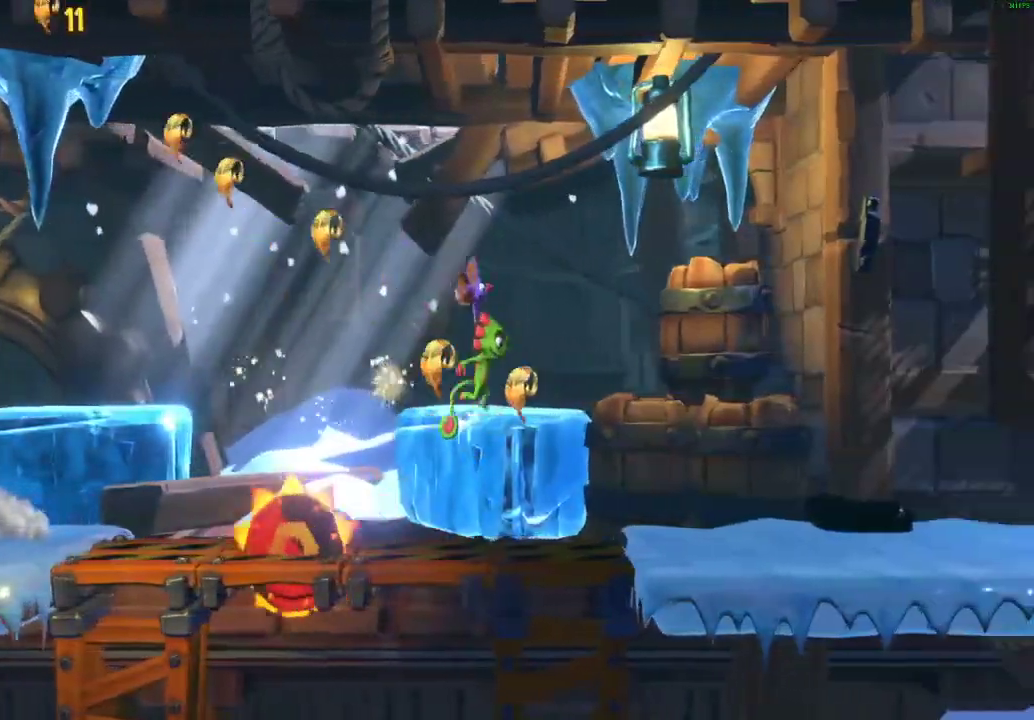
{"buttons": [], "left_stick": "right", "right_stick": "center", "events": [[233, "X", "down"], [283, "X", "up"], [400, "X", "down"], [450, "X", "up"]]}
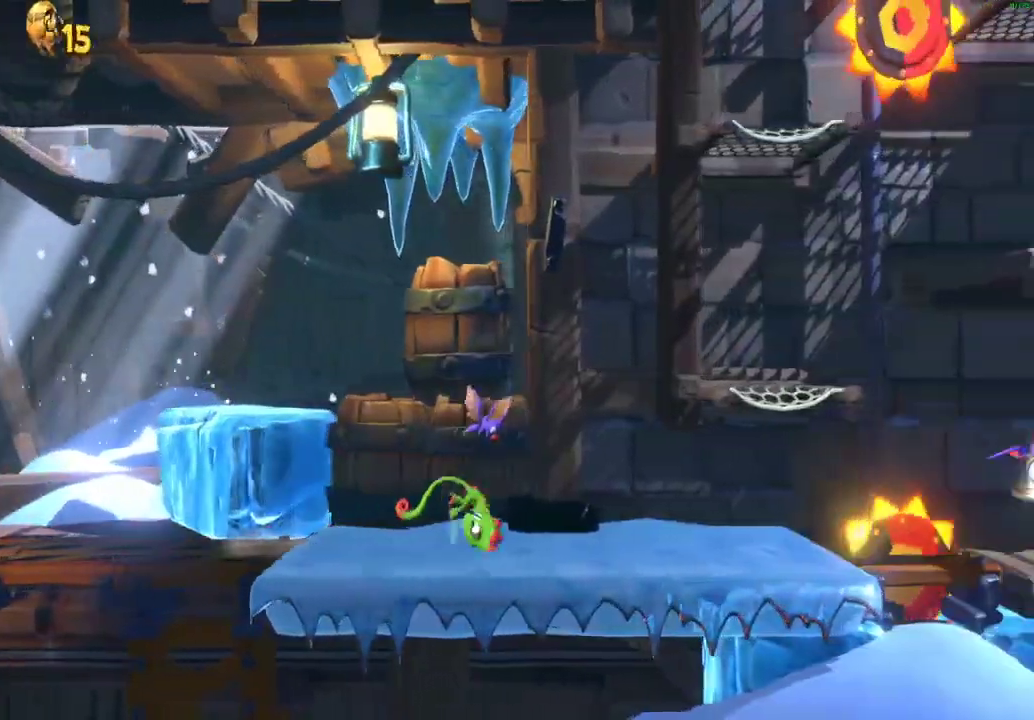
{"buttons": ["A"], "left_stick": "left", "right_stick": "center", "events": [[33, "X", "down"], [167, "X", "up"], [200, "left_stick", "left"], [333, "A", "down"]]}
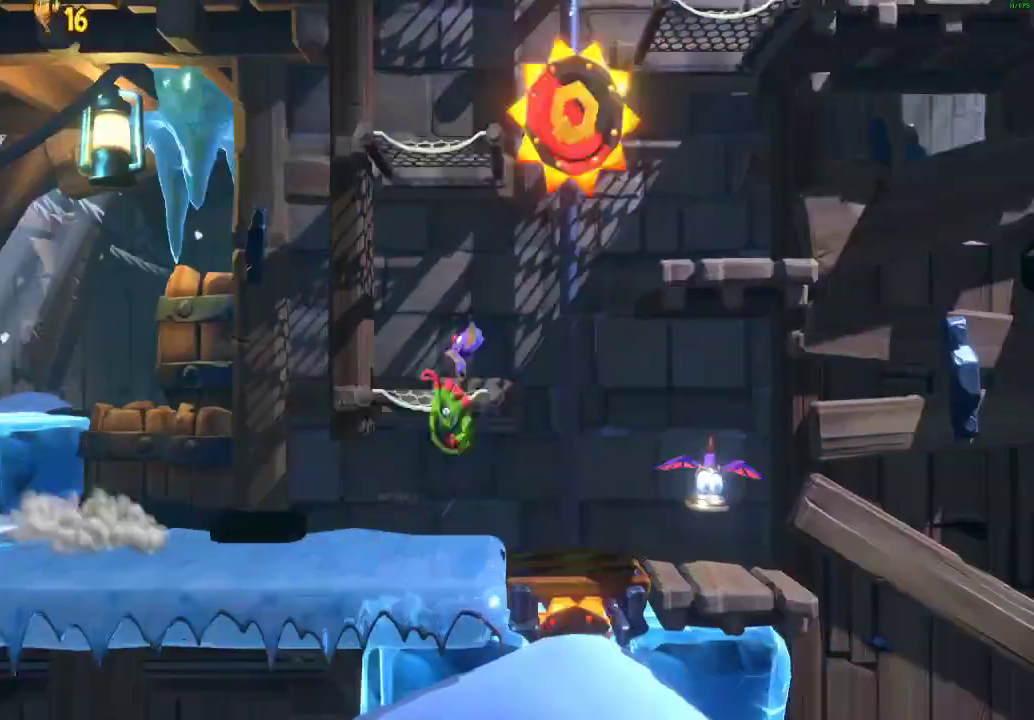
{"buttons": ["A"], "left_stick": "left", "right_stick": "center", "events": []}
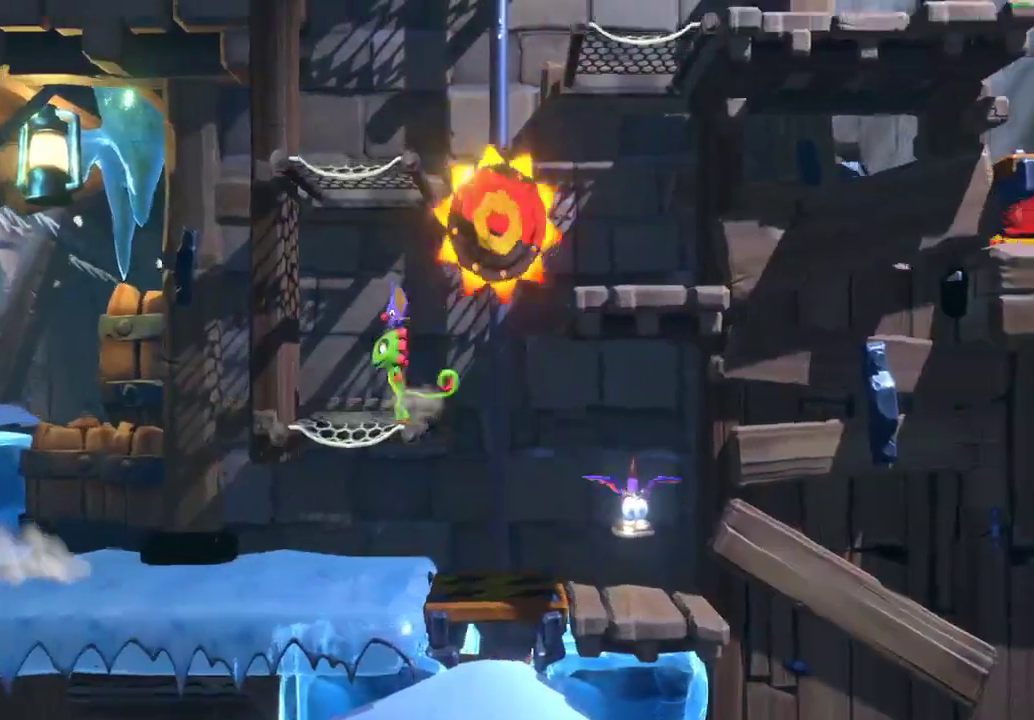
{"buttons": [], "left_stick": "center", "right_stick": "center", "events": [[83, "A", "up"], [167, "left_stick", "center"], [267, "left_stick", "right"], [417, "left_stick", "center"]]}
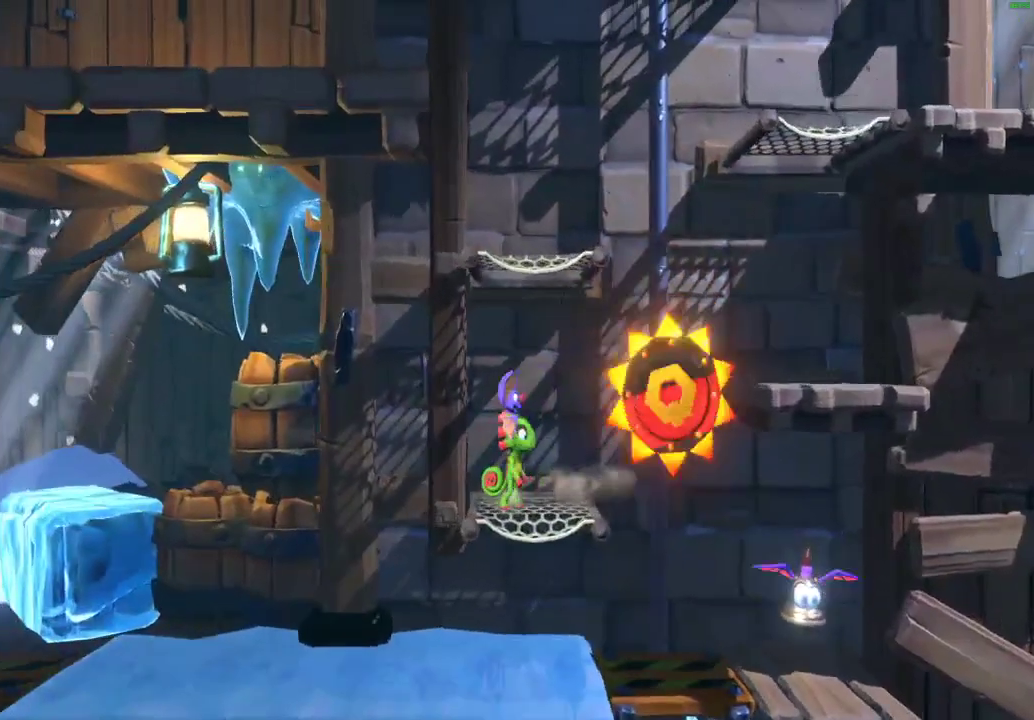
{"buttons": ["A"], "left_stick": "right", "right_stick": "center", "events": [[367, "X", "down"], [367, "left_stick", "right"], [433, "X", "up"], [500, "A", "down"]]}
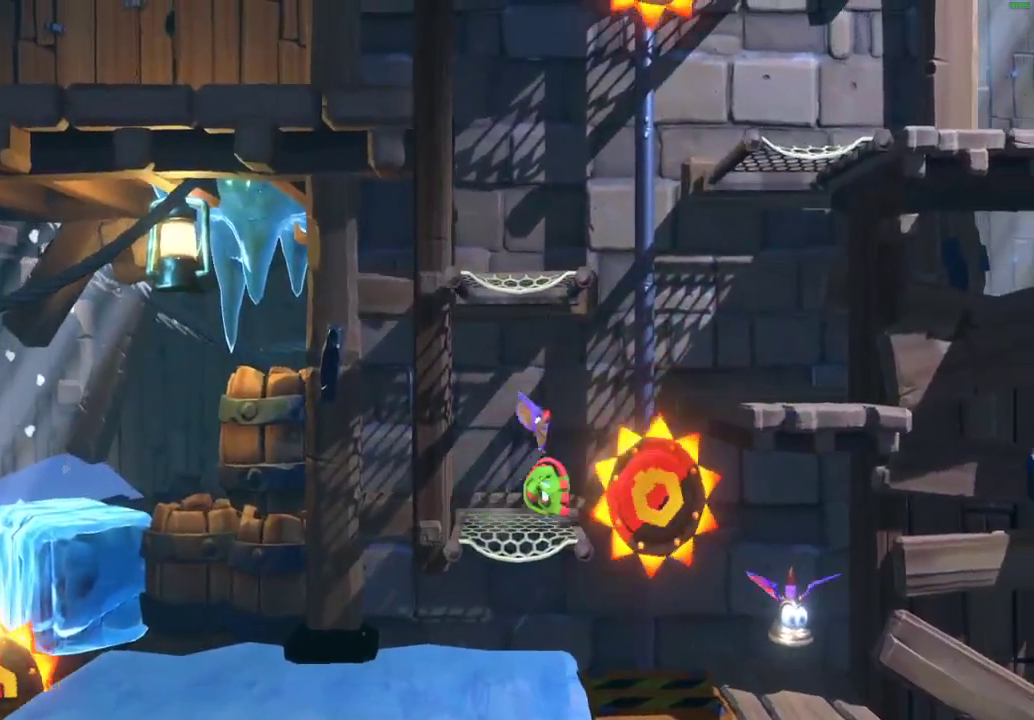
{"buttons": [], "left_stick": "left", "right_stick": "center", "events": [[350, "A", "up"], [383, "left_stick", "center"], [450, "left_stick", "left"]]}
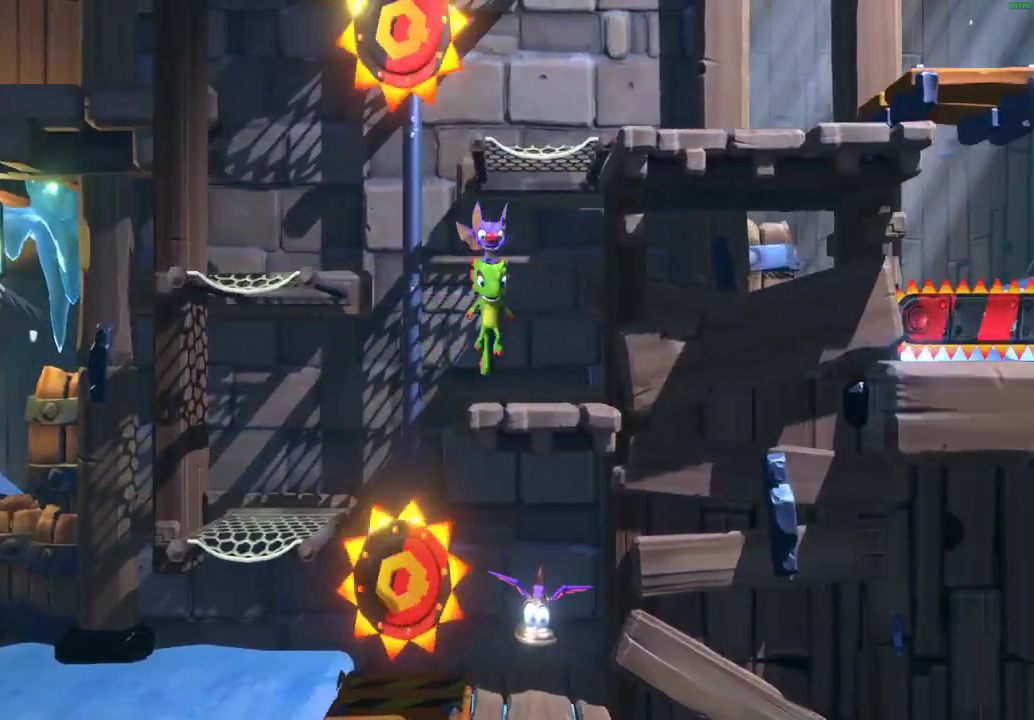
{"buttons": ["A"], "left_stick": "left", "right_stick": "center", "events": [[100, "X", "down"], [183, "X", "up"], [250, "X", "down"], [350, "X", "up"], [400, "A", "down"]]}
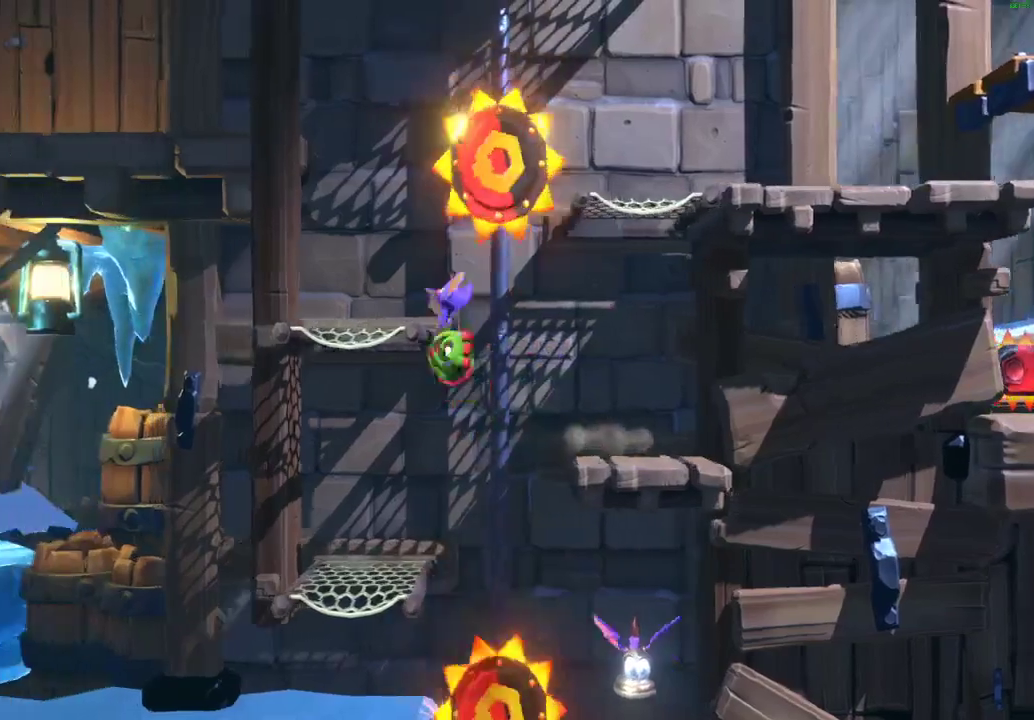
{"buttons": [], "left_stick": "right", "right_stick": "center", "events": [[200, "A", "up"], [200, "left_stick", "right"]]}
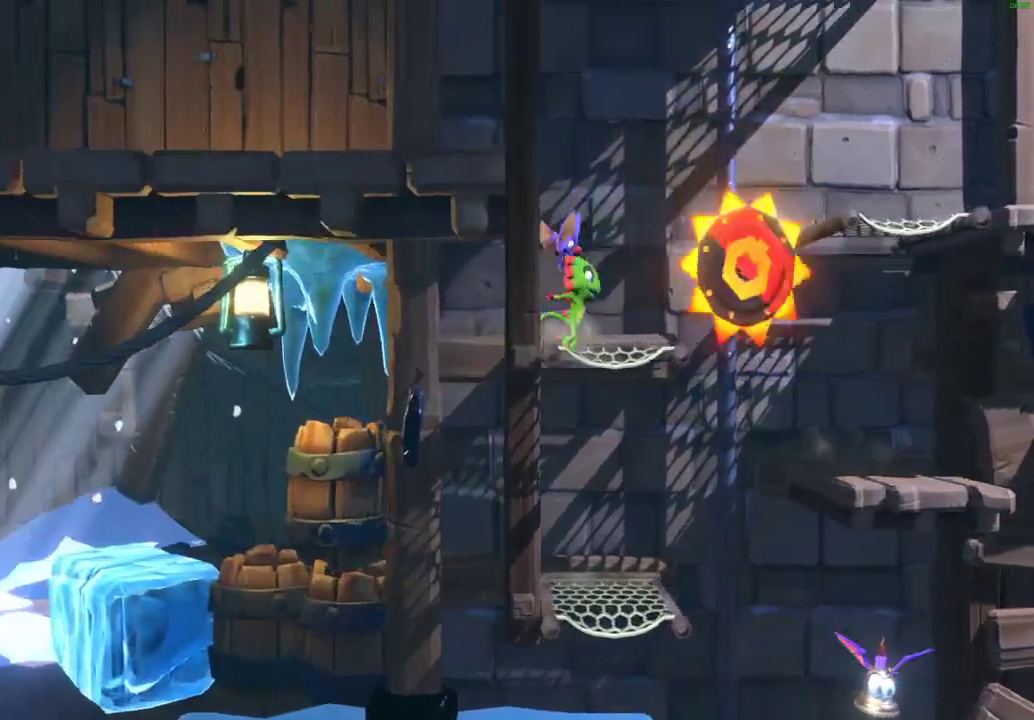
{"buttons": ["A", "X"], "left_stick": "right", "right_stick": "center", "events": [[50, "A", "down"], [117, "A", "up"], [217, "A", "down"], [483, "X", "down"]]}
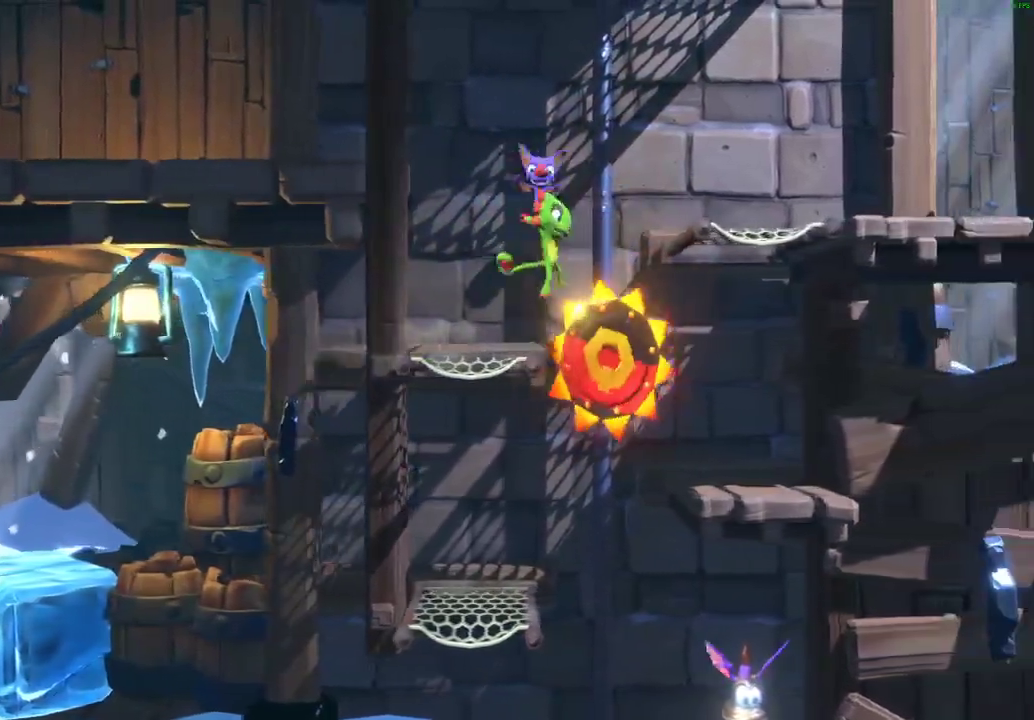
{"buttons": ["A", "X"], "left_stick": "right", "right_stick": "center", "events": []}
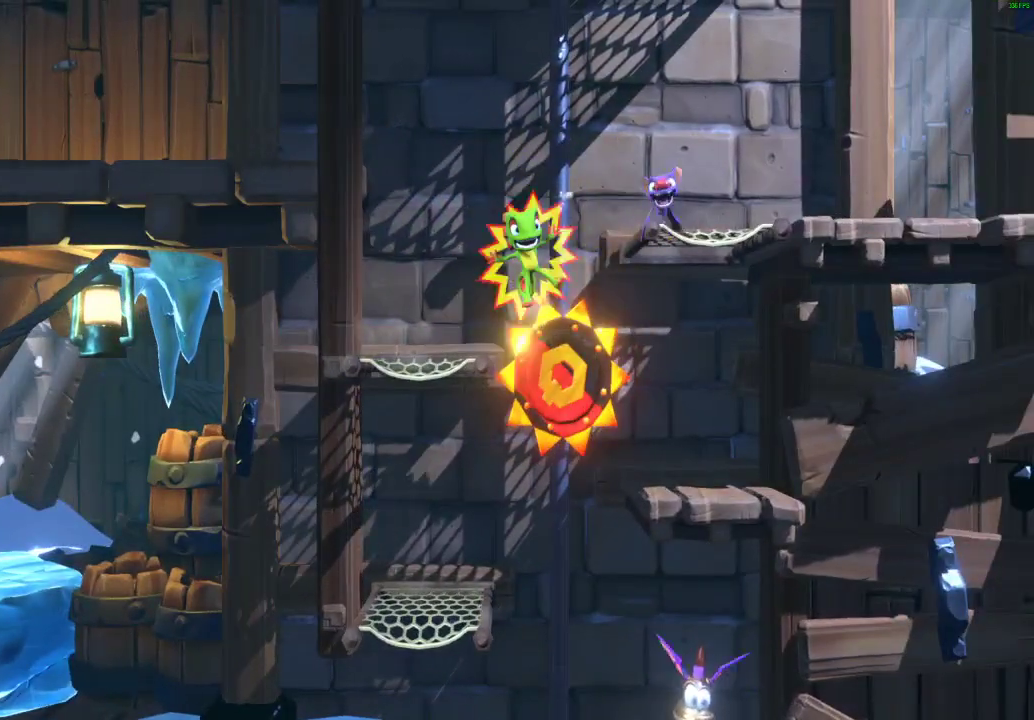
{"buttons": [], "left_stick": "left", "right_stick": "center", "events": [[483, "A", "up"], [483, "X", "up"], [483, "left_stick", "left"]]}
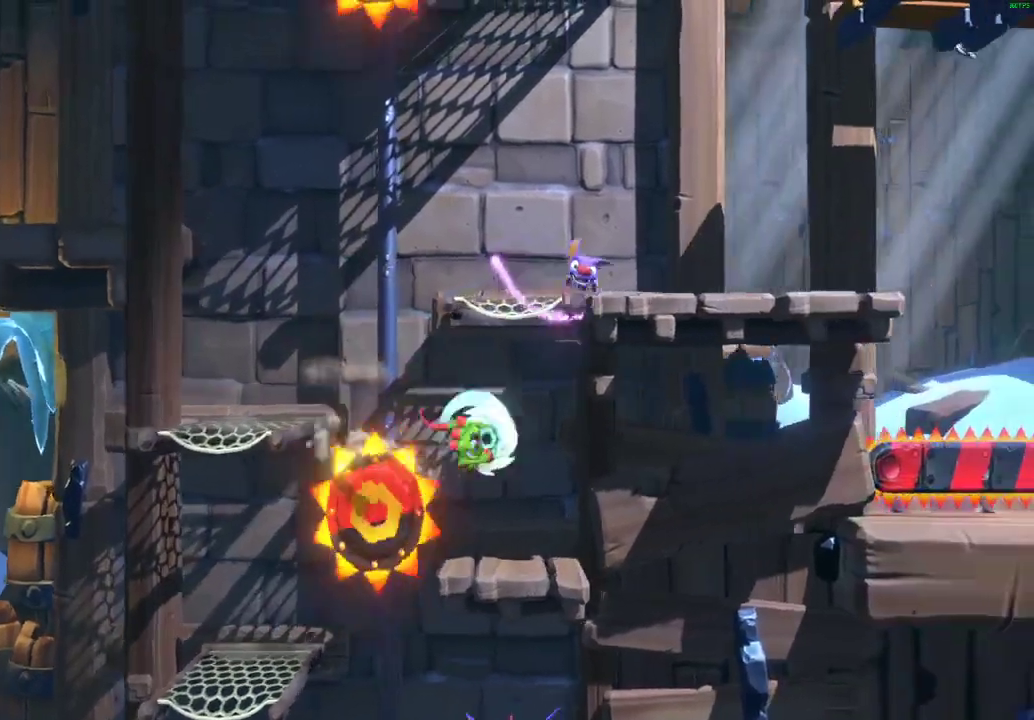
{"buttons": ["A"], "left_stick": "left", "right_stick": "center", "events": [[383, "A", "down"]]}